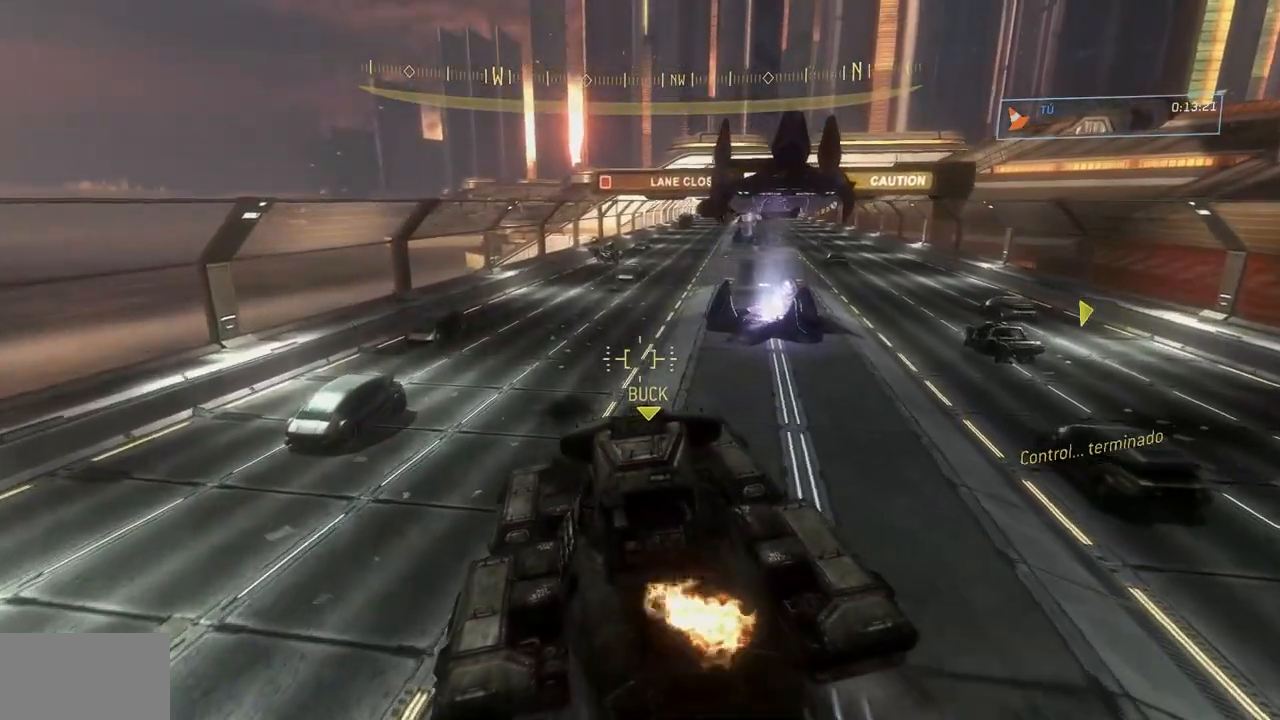
Gameplay with a controller (Xbox layout); each line is a JSON object with the inputs held at the frame after it. "events" lists button and stick changes between this image and that frame as [ms after this image, input, new state], when the widget could be followed in between. Not read: DPAD_DOWN DPAD_LEFT DPAD_RIGHT DPAD_UP HOME L3 R3 SELECT START X Y.
{"buttons": [], "left_stick": "up", "right_stick": "center", "events": []}
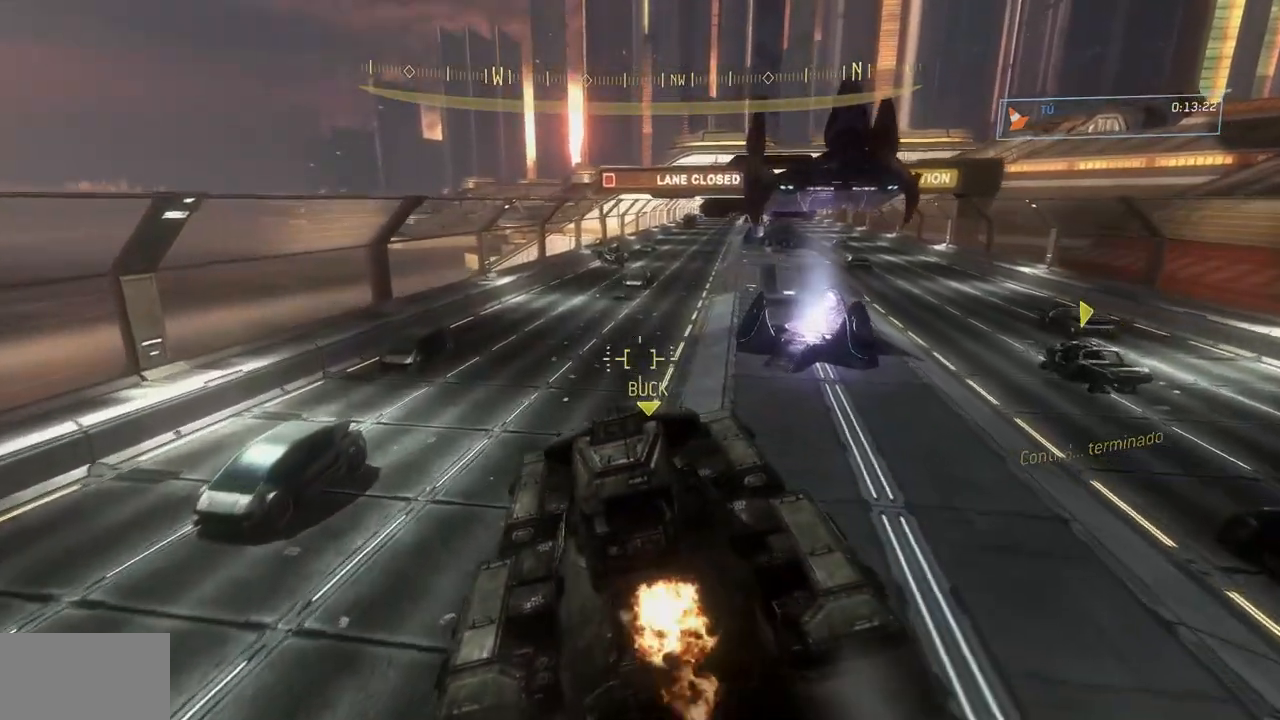
{"buttons": [], "left_stick": "up", "right_stick": "center", "events": []}
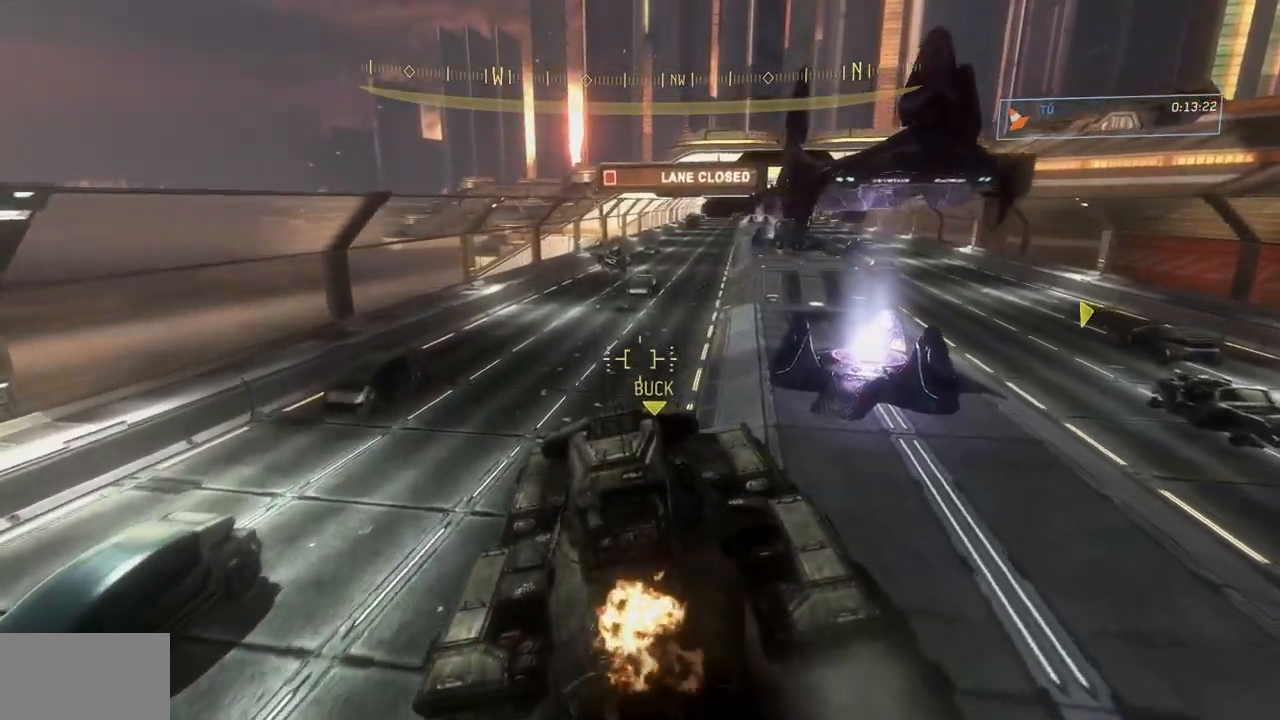
{"buttons": [], "left_stick": "up", "right_stick": "center"}
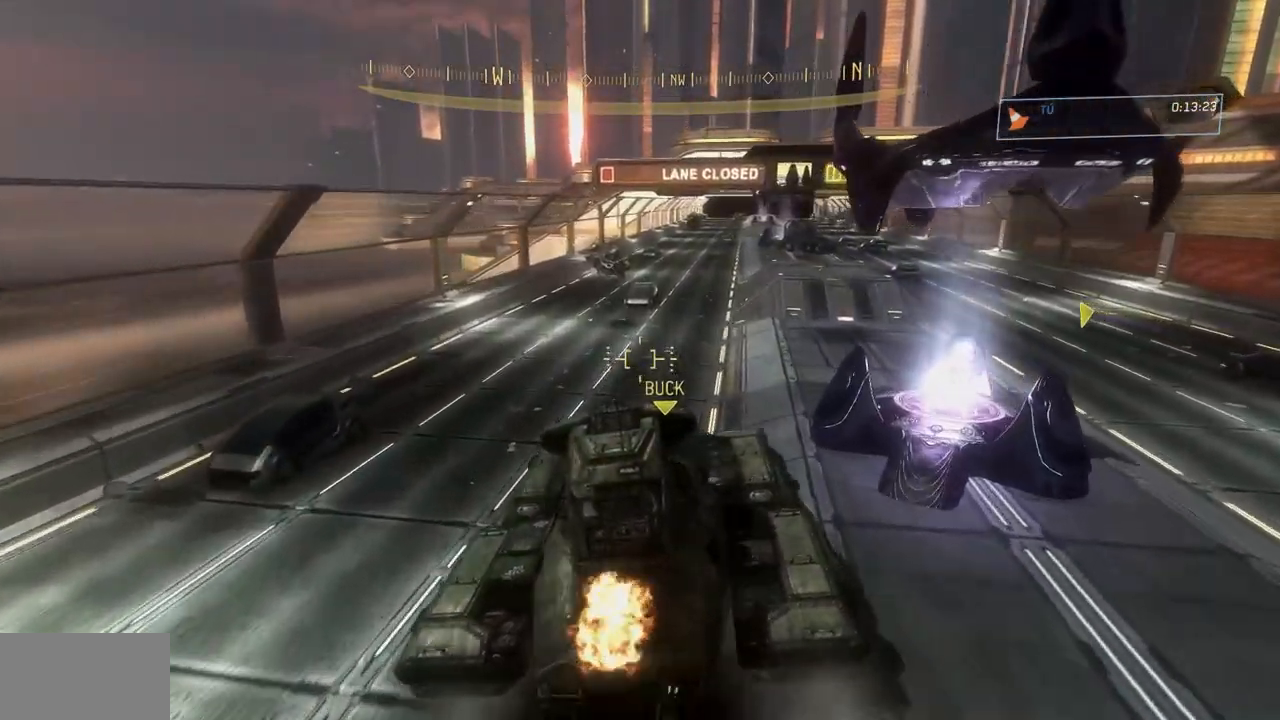
{"buttons": [], "left_stick": "up", "right_stick": "center", "events": []}